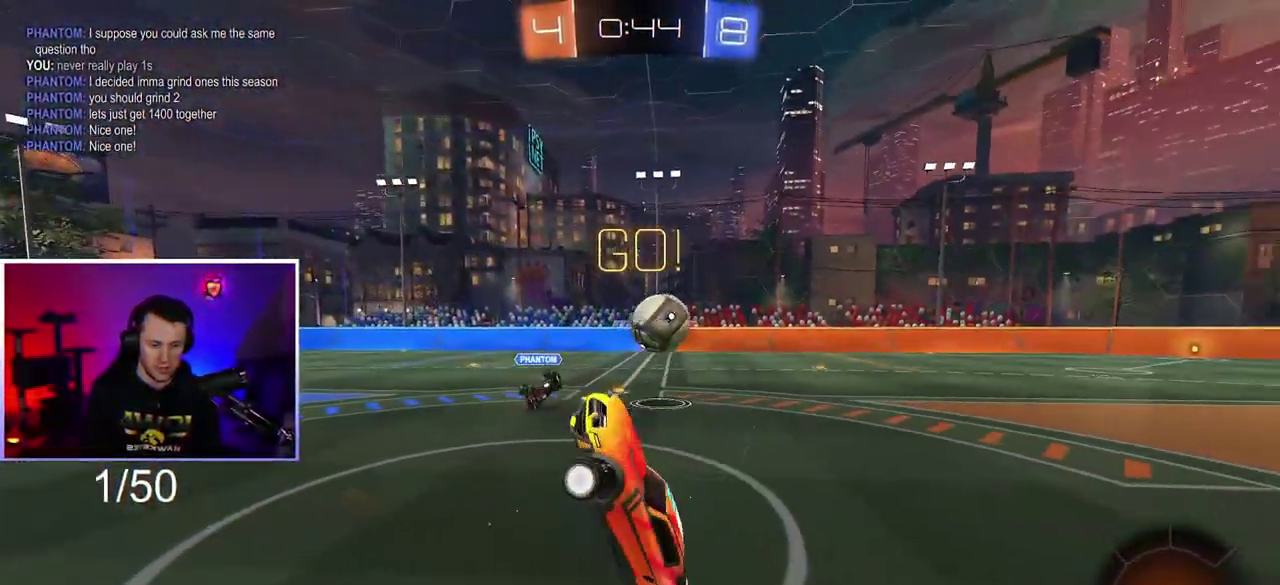
Gameplay with a controller (PlayStation layout); each line is a JSON object with the inputs held at the frame after it. "events" lists button and stick changes between this image and that frame as [ms after this image, input, new state], when the widget could be followed in between. This overlay highlights the sticks when they move; stick clicks (L3 R3) are not distinguishable. This document gives stick clicks only as held states, not as events. Not read: HOME R3.
{"buttons": ["R2"], "left_stick": "down-left", "right_stick": "center", "events": [[33, "L1", "up"], [50, "START", "down"], [100, "START", "up"], [133, "left_stick", "center"], [367, "left_stick", "left"], [500, "left_stick", "down-left"]]}
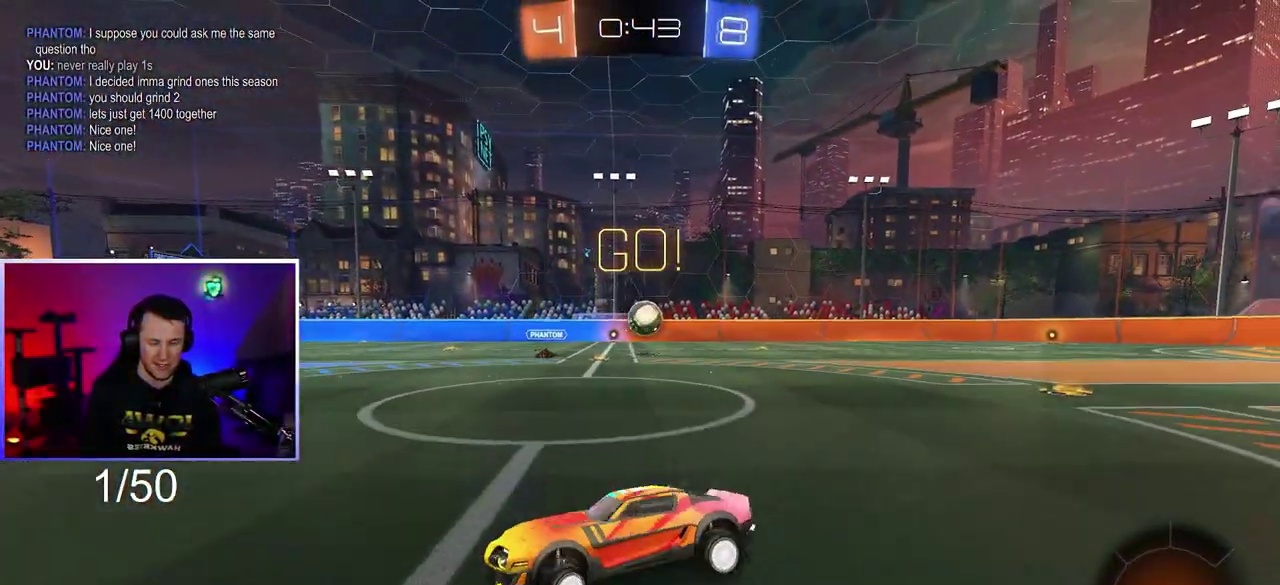
{"buttons": ["R2"], "left_stick": "left", "right_stick": "center", "events": [[283, "left_stick", "left"]]}
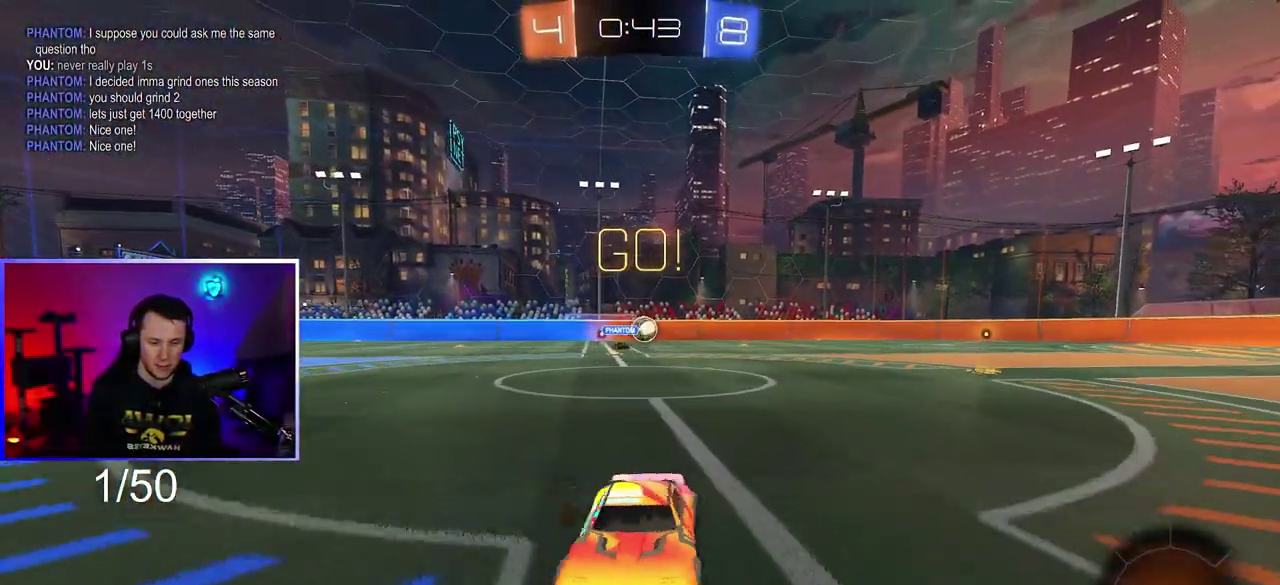
{"buttons": ["R1", "R2"], "left_stick": "center", "right_stick": "center", "events": [[383, "R1", "down"], [400, "left_stick", "center"]]}
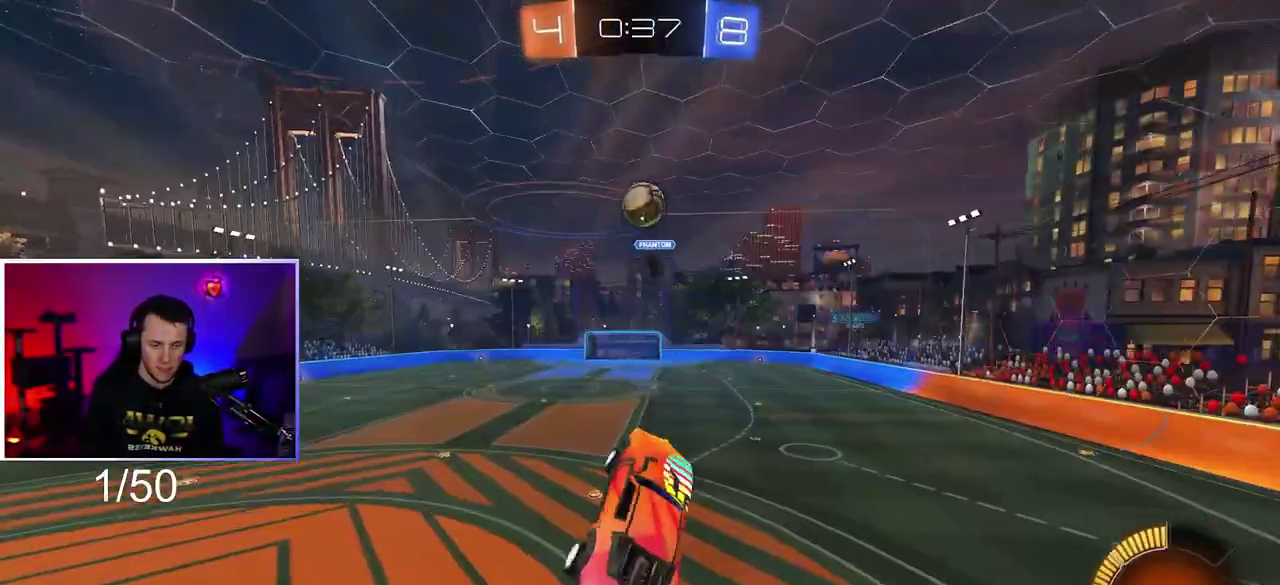
{"buttons": ["CROSS", "R1", "R2"], "left_stick": "down-left", "right_stick": "center", "events": [[133, "CROSS", "down"], [317, "left_stick", "down-left"]]}
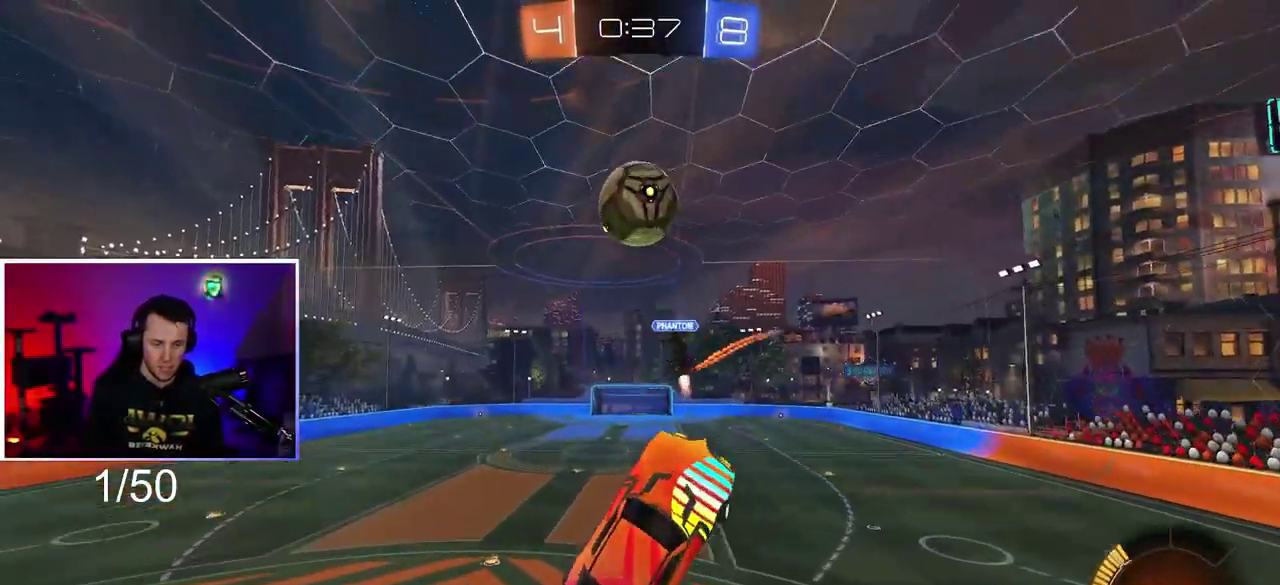
{"buttons": ["CROSS", "R1", "R2"], "left_stick": "down-left", "right_stick": "center", "events": [[100, "left_stick", "up-right"], [183, "left_stick", "center"], [350, "left_stick", "left"], [450, "left_stick", "down-left"]]}
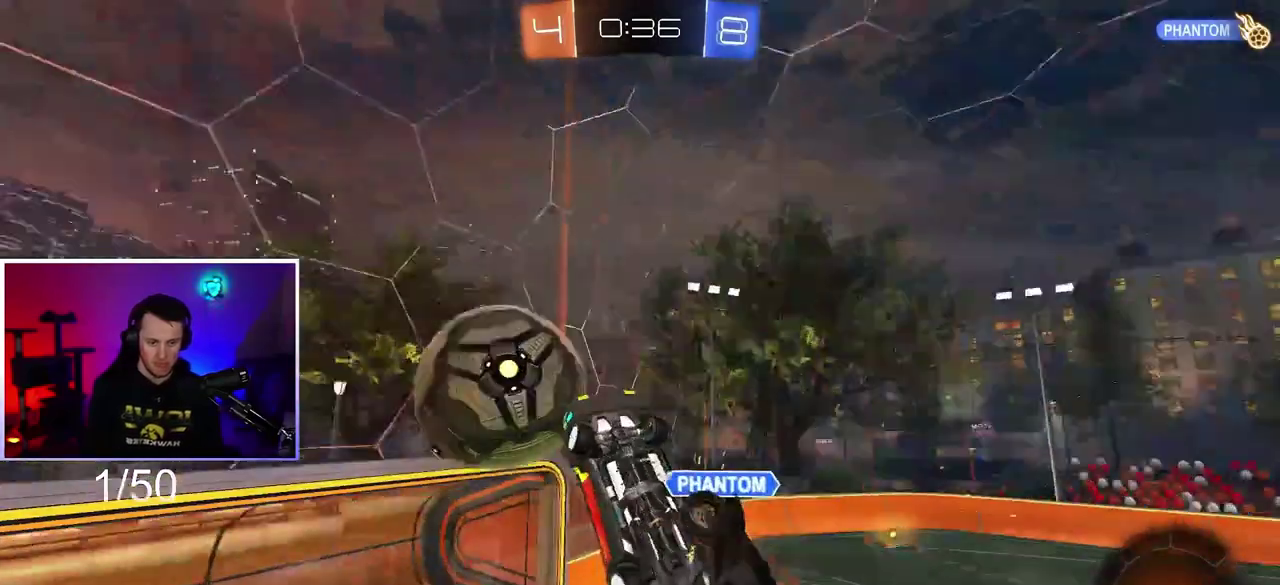
{"buttons": ["DPAD_DOWN"], "left_stick": "center", "right_stick": "center", "events": [[17, "left_stick", "down"], [67, "left_stick", "center"], [100, "CROSS", "up"], [117, "R1", "up"], [133, "R2", "up"], [183, "START", "down"], [317, "START", "up"], [467, "DPAD_DOWN", "down"]]}
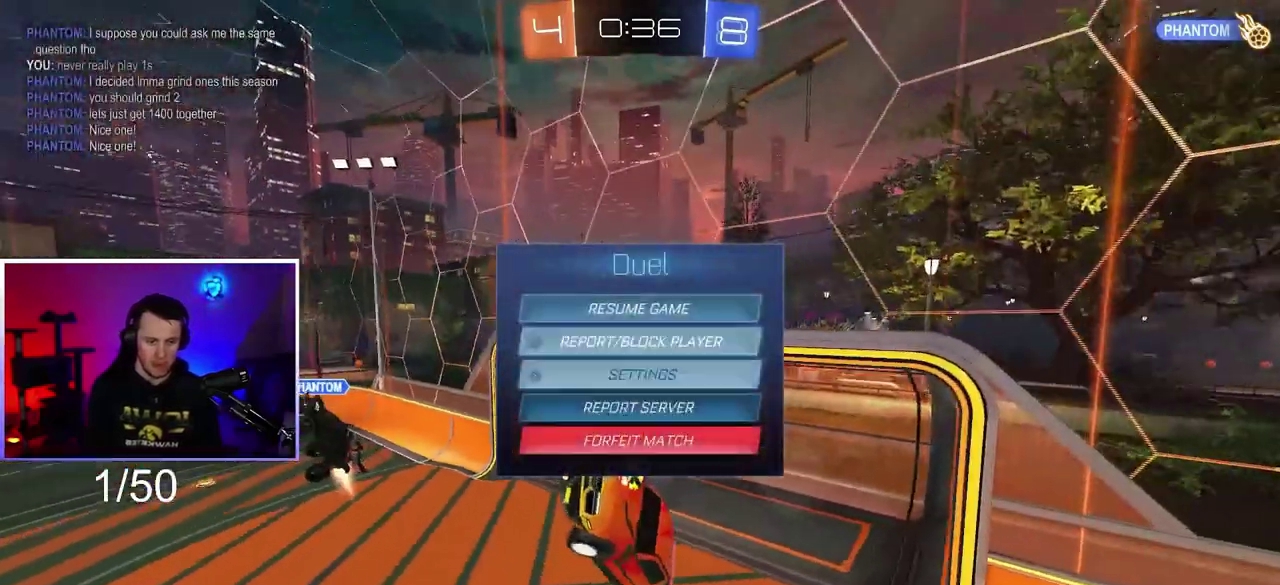
{"buttons": ["DPAD_LEFT"], "left_stick": "center", "right_stick": "center", "events": [[50, "DPAD_DOWN", "up"], [200, "DPAD_DOWN", "down"], [250, "CROSS", "down"], [267, "DPAD_DOWN", "up"], [350, "CROSS", "up"], [500, "DPAD_LEFT", "down"]]}
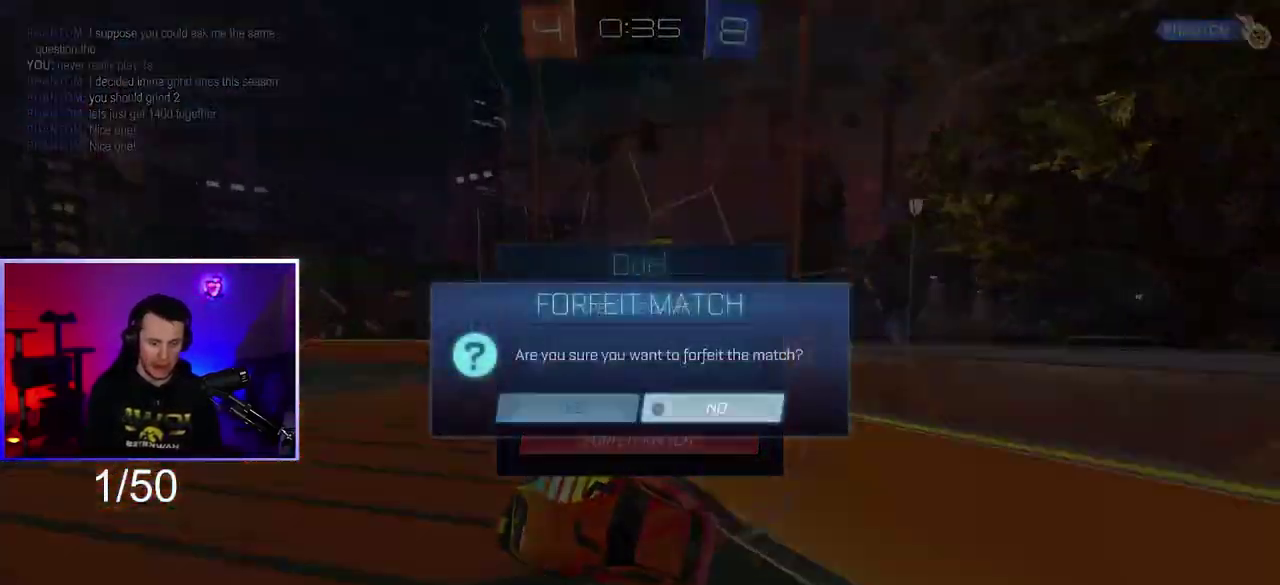
{"buttons": [], "left_stick": "center", "right_stick": "center", "events": [[50, "DPAD_LEFT", "up"], [67, "CROSS", "down"], [133, "CROSS", "up"]]}
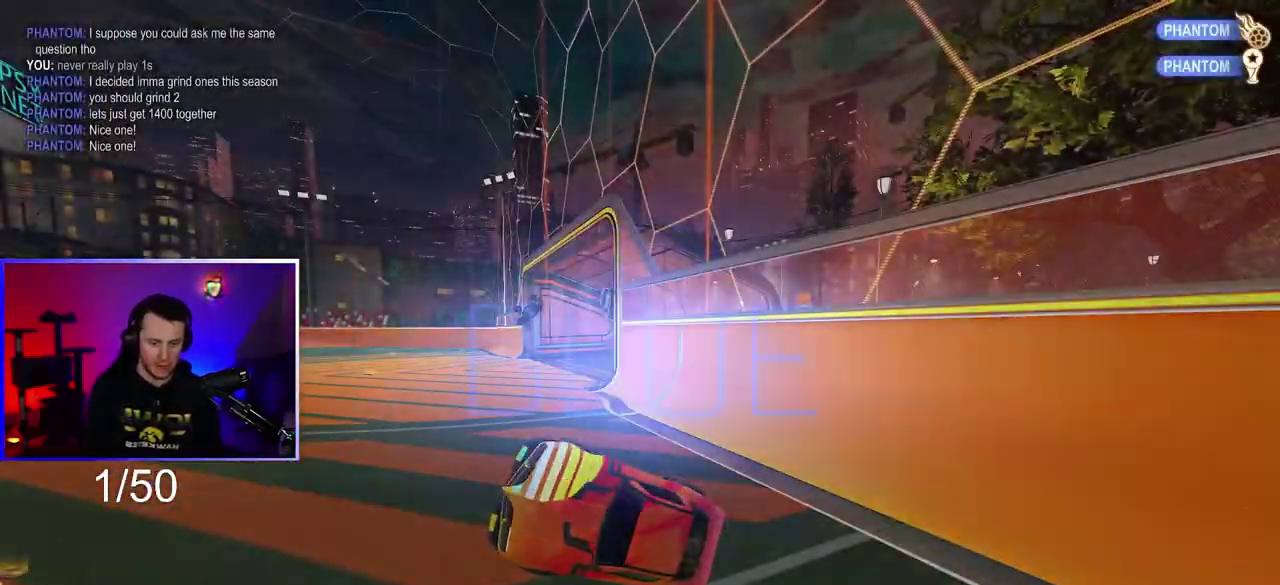
{"buttons": [], "left_stick": "center", "right_stick": "center", "events": []}